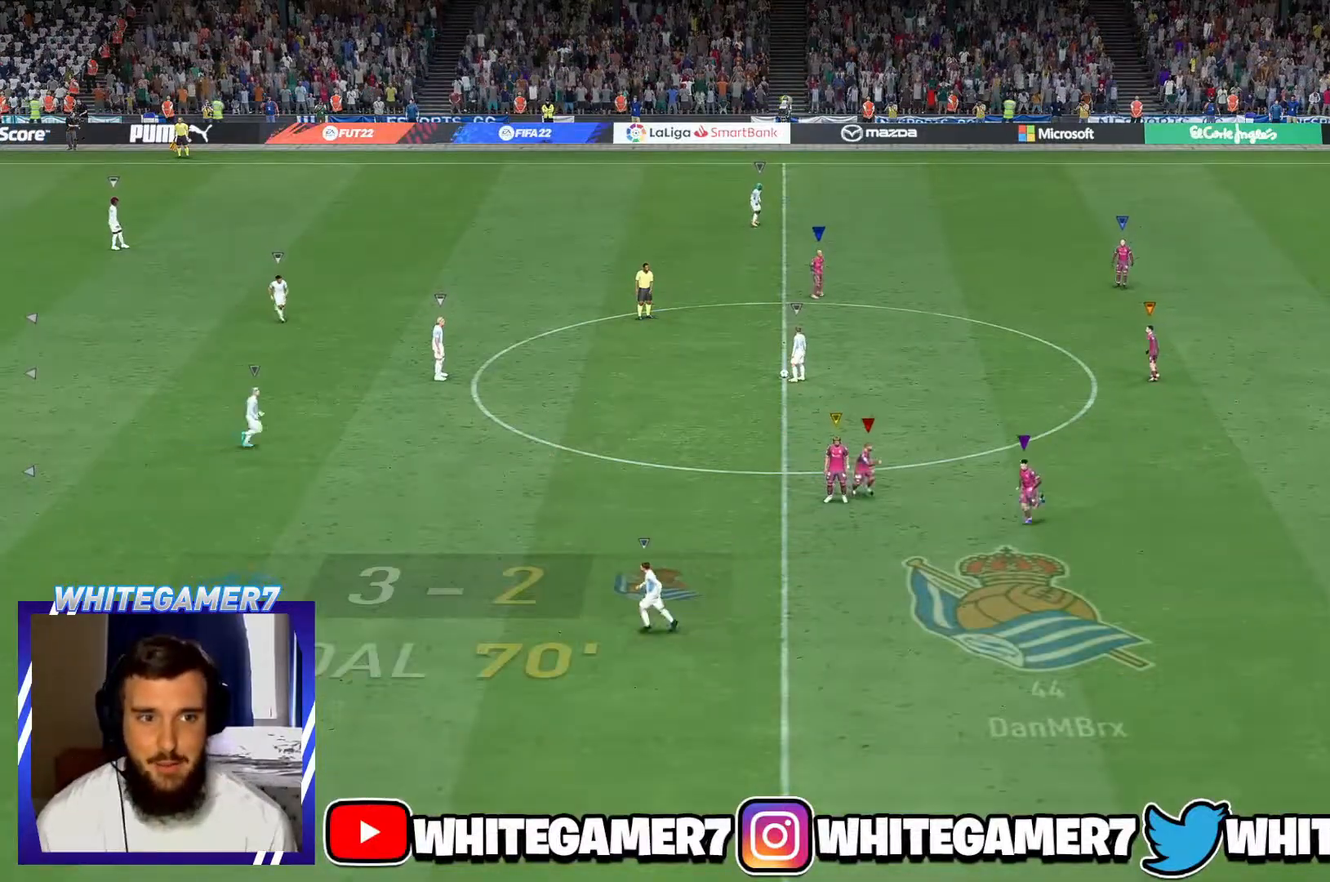
Gameplay with a controller (Xbox layout); each line is a JSON object with the inputs held at the frame after it. "events" lists button and stick changes between this image and that frame as [ms after this image, input, new state], when the widget could be followed in between. Not read: L2 L3 R3 right_stick.
{"buttons": [], "left_stick": "left", "events": [[100, "left_stick", "left"]]}
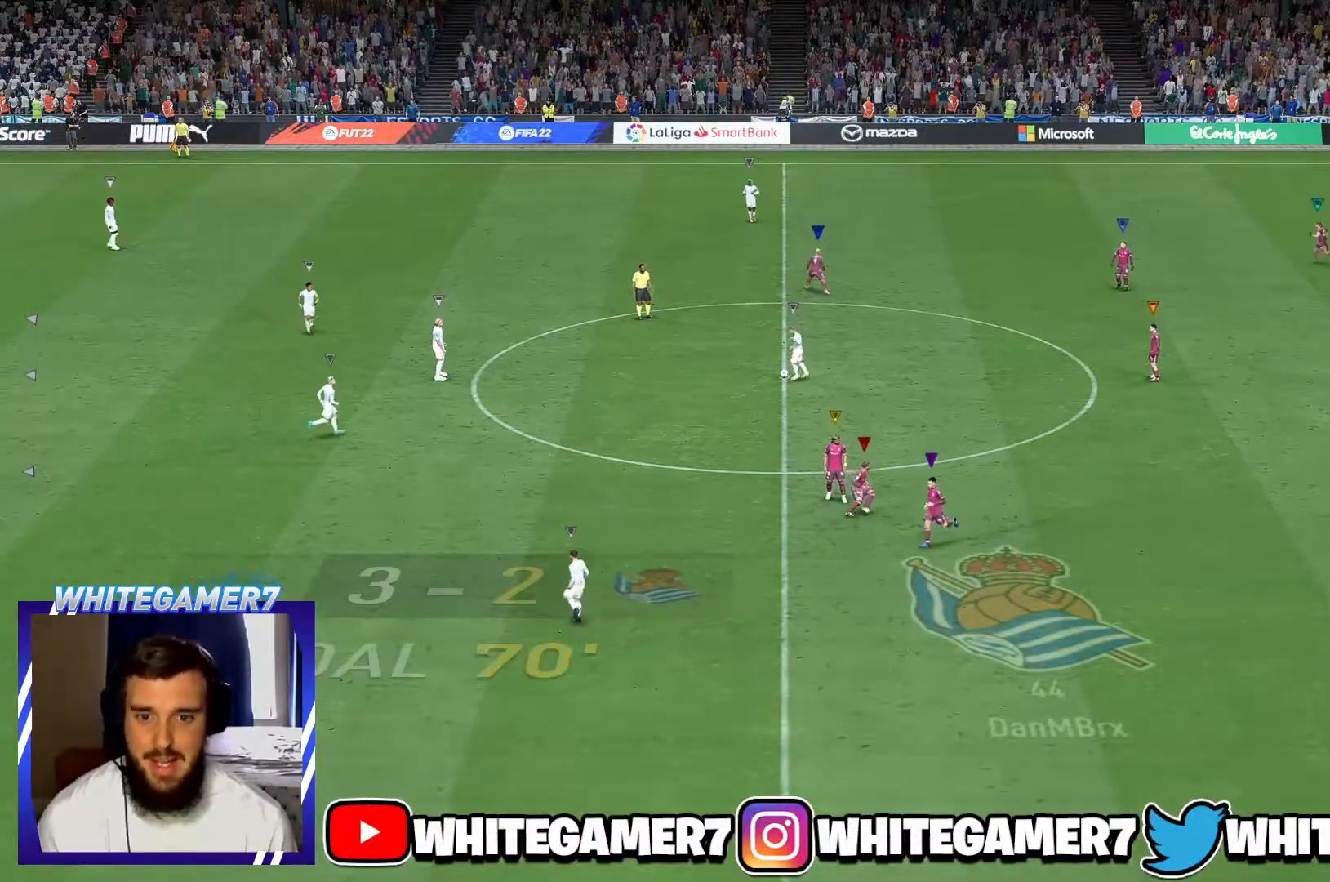
{"buttons": [], "left_stick": "left", "events": [[83, "left_stick", "down"], [217, "left_stick", "down-left"], [350, "left_stick", "left"]]}
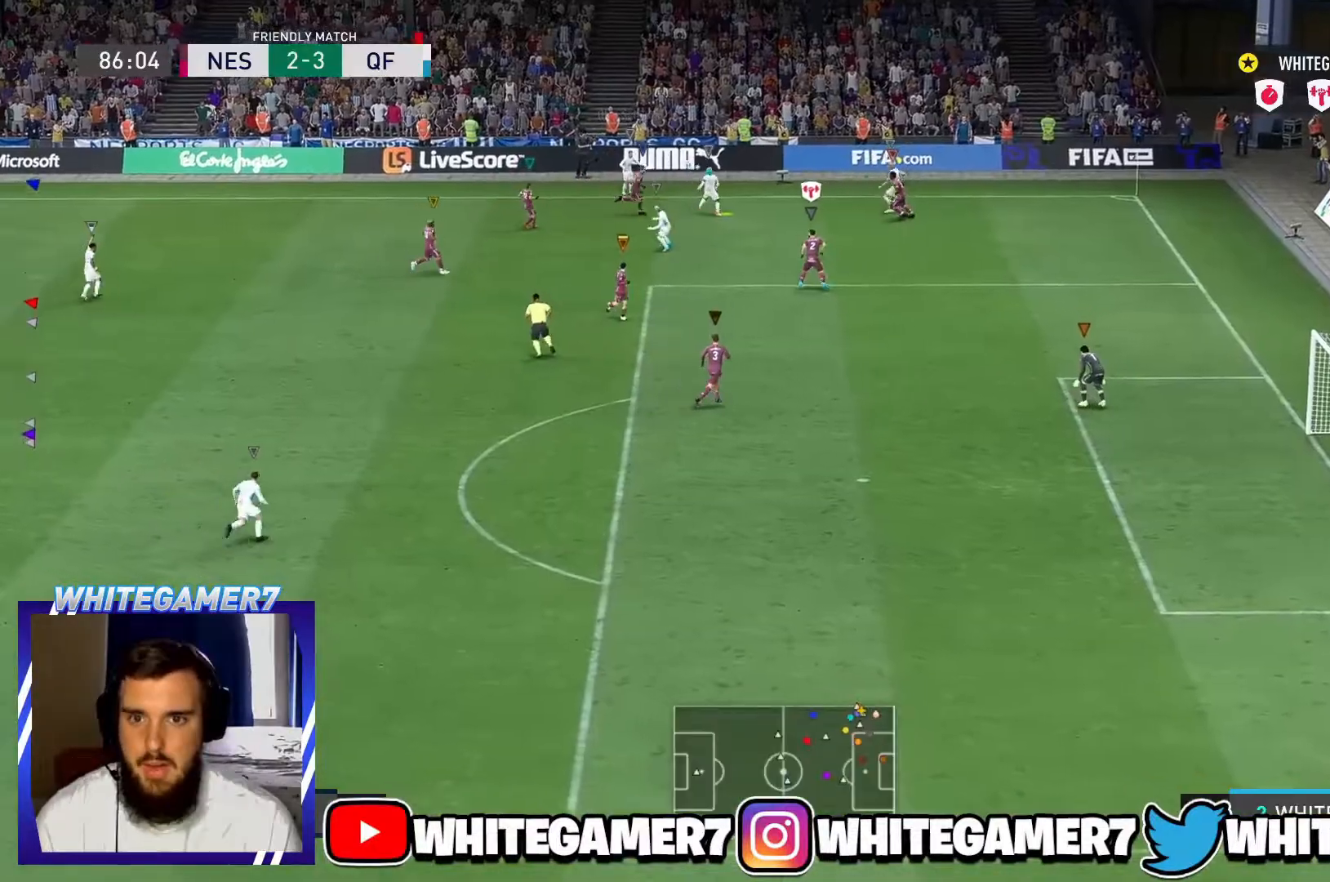
{"buttons": [], "left_stick": "right", "events": [[150, "left_stick", "up"], [250, "left_stick", "up-right"], [451, "left_stick", "right"]]}
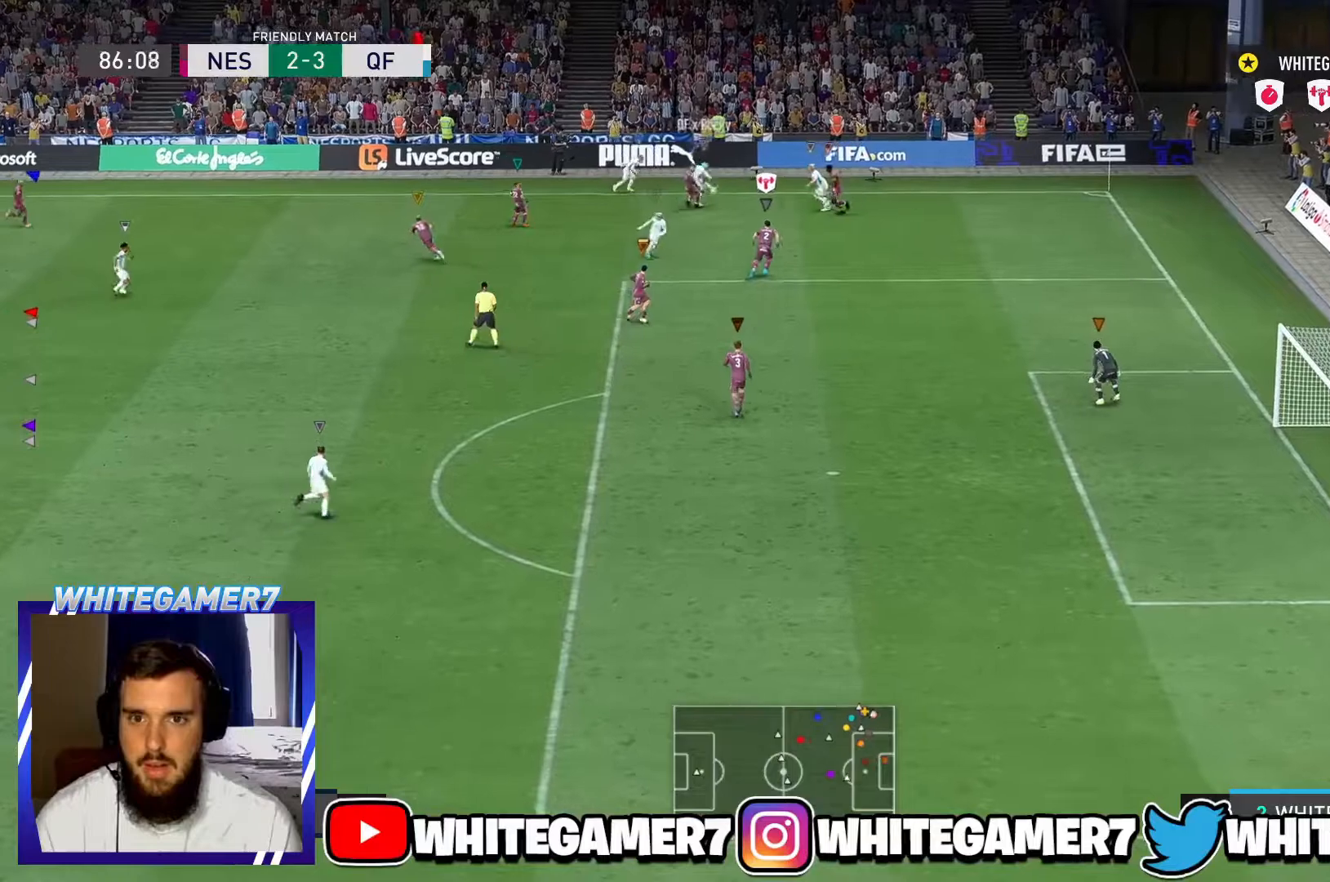
{"buttons": [], "left_stick": "down", "events": [[50, "left_stick", "down-right"], [283, "left_stick", "down"]]}
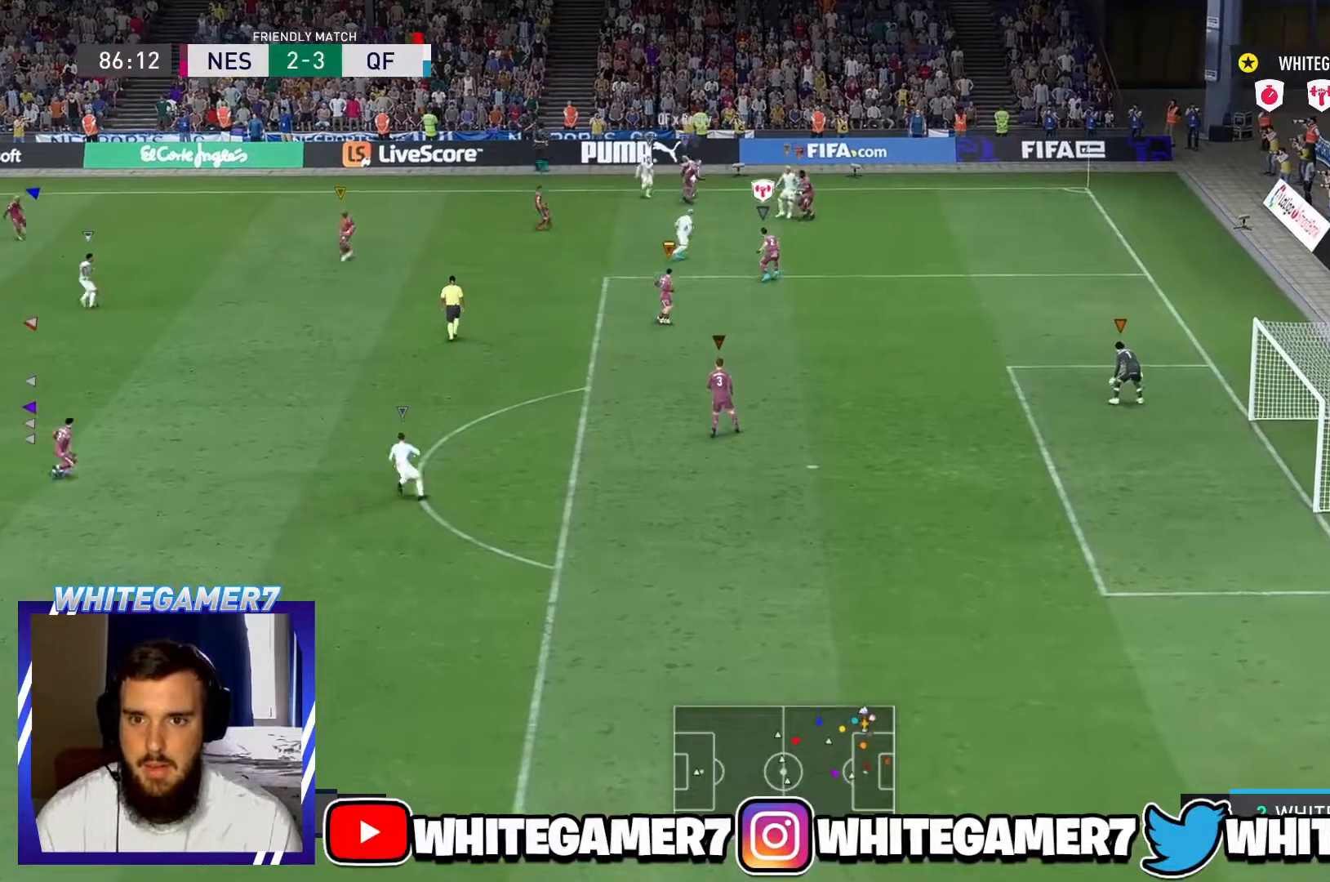
{"buttons": [], "left_stick": "up-left", "events": [[100, "left_stick", "down-left"], [267, "left_stick", "up-left"]]}
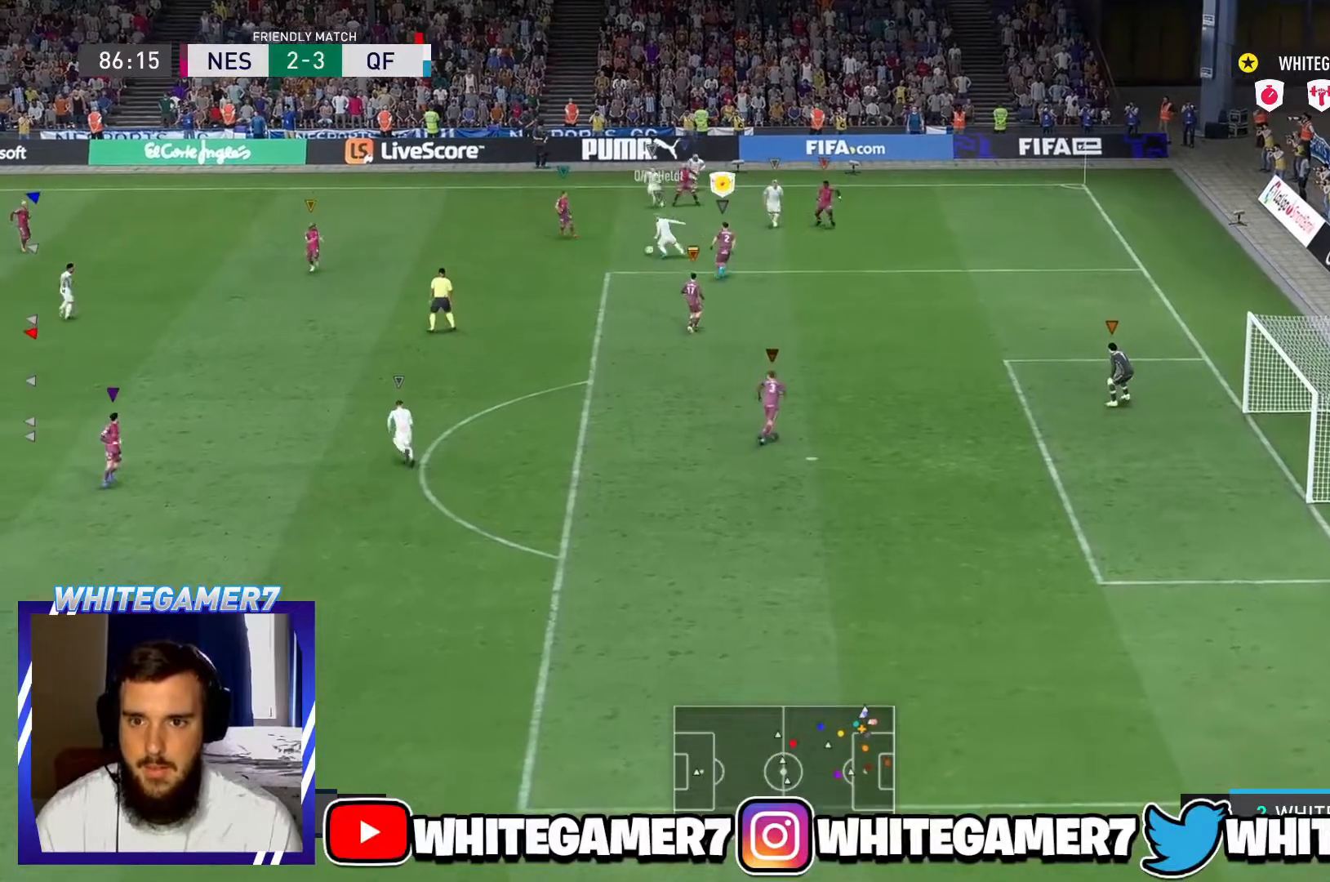
{"buttons": ["R2"], "left_stick": "down-left", "events": [[83, "R2", "down"], [233, "left_stick", "left"], [467, "left_stick", "down-left"]]}
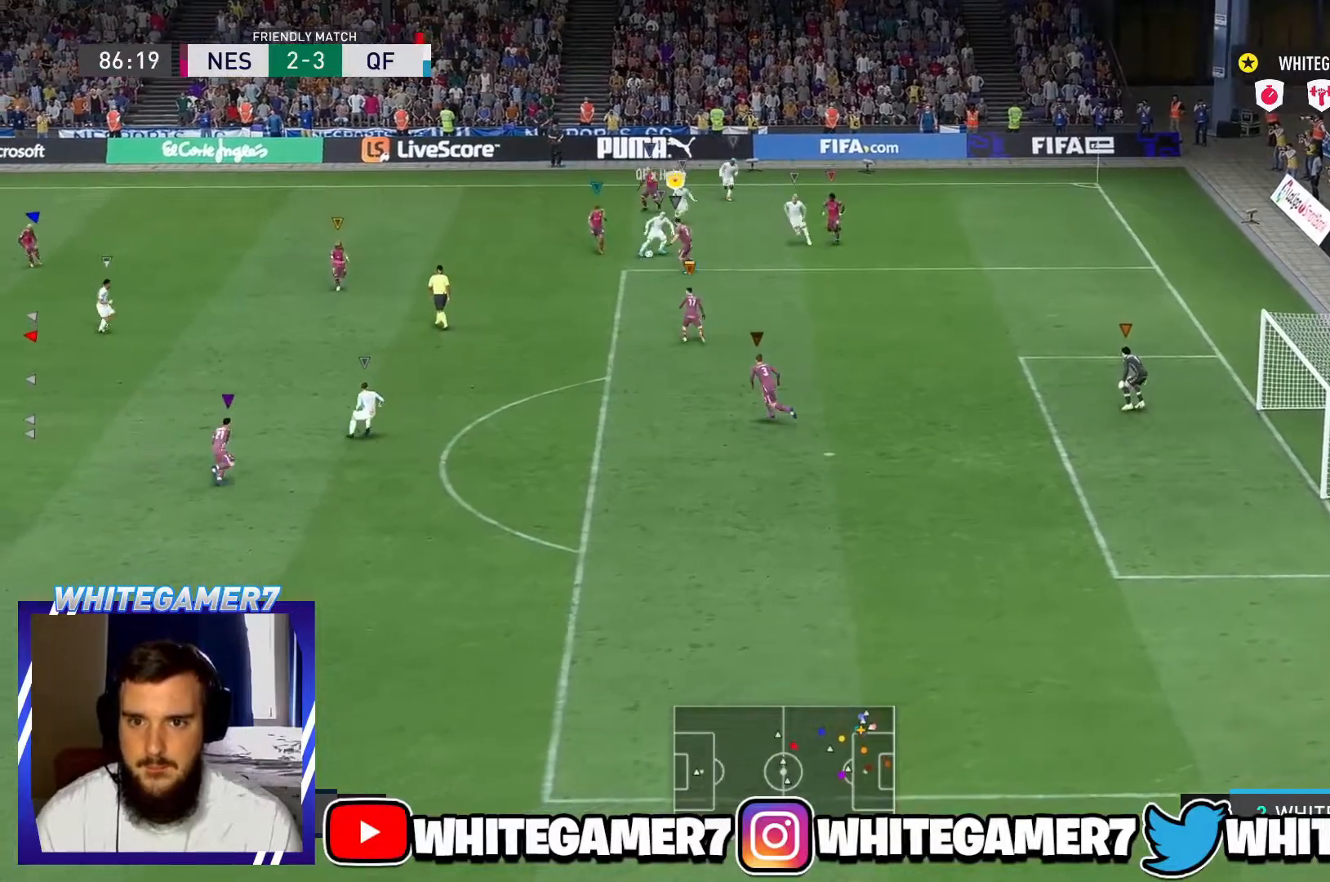
{"buttons": [], "left_stick": "right", "events": [[34, "R2", "up"], [267, "left_stick", "down-right"], [351, "left_stick", "right"]]}
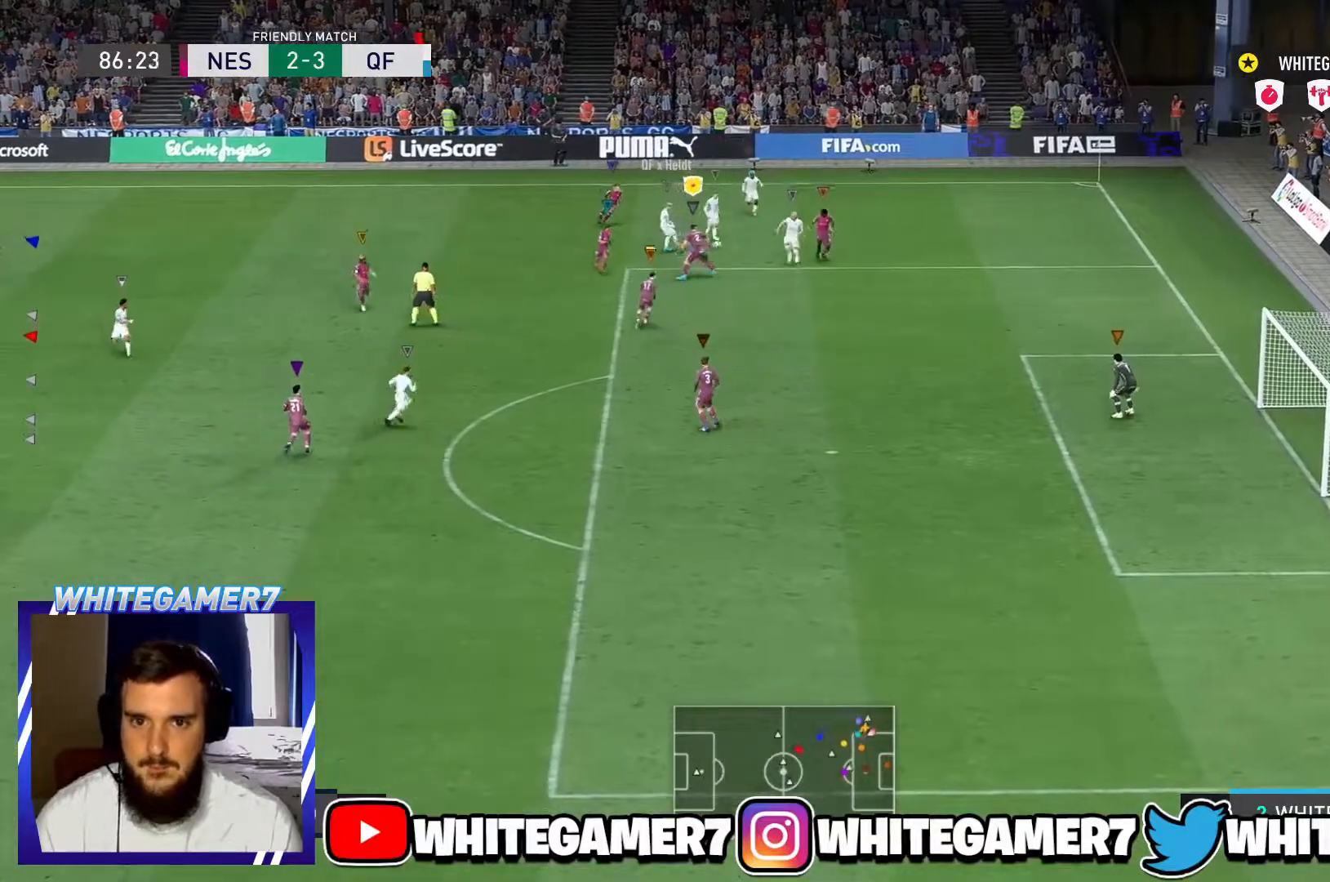
{"buttons": ["R2"], "left_stick": "down-right", "events": [[100, "R2", "down"], [150, "left_stick", "up-right"], [350, "left_stick", "down-right"]]}
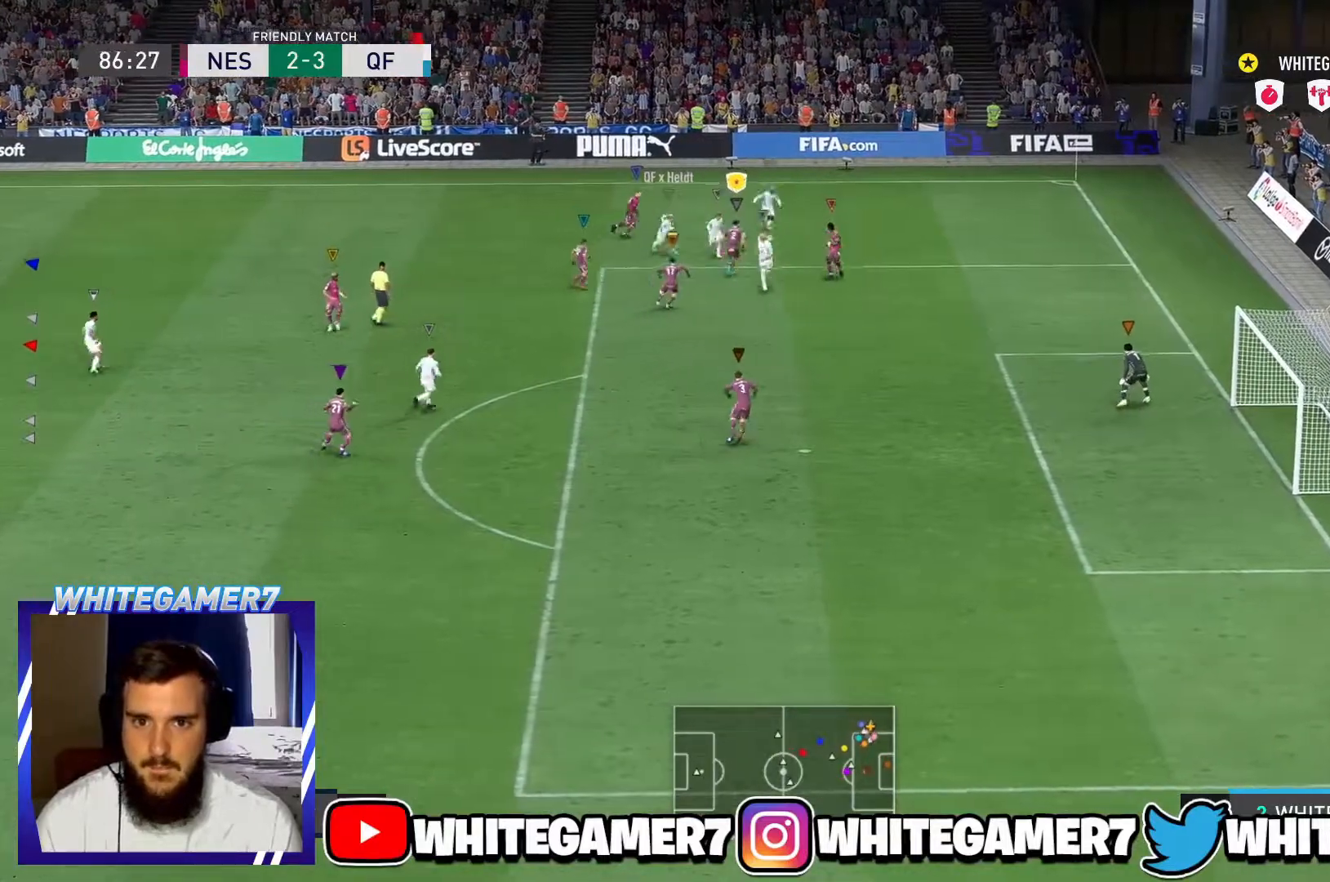
{"buttons": ["R2"], "left_stick": "up-right", "events": [[84, "left_stick", "right"], [250, "left_stick", "up-right"]]}
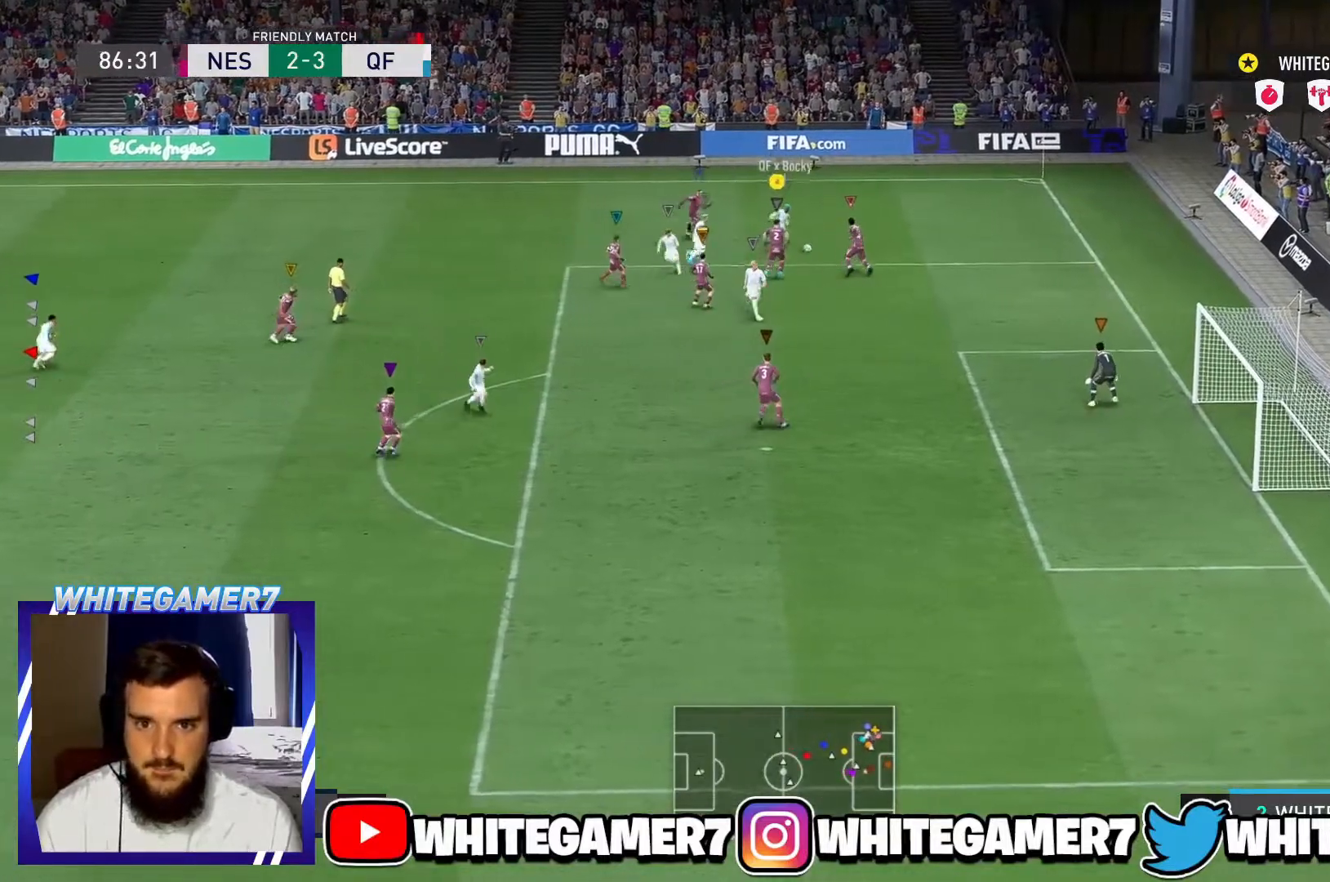
{"buttons": [], "left_stick": "up-right", "events": [[217, "left_stick", "right"], [417, "R2", "up"], [433, "left_stick", "up-right"]]}
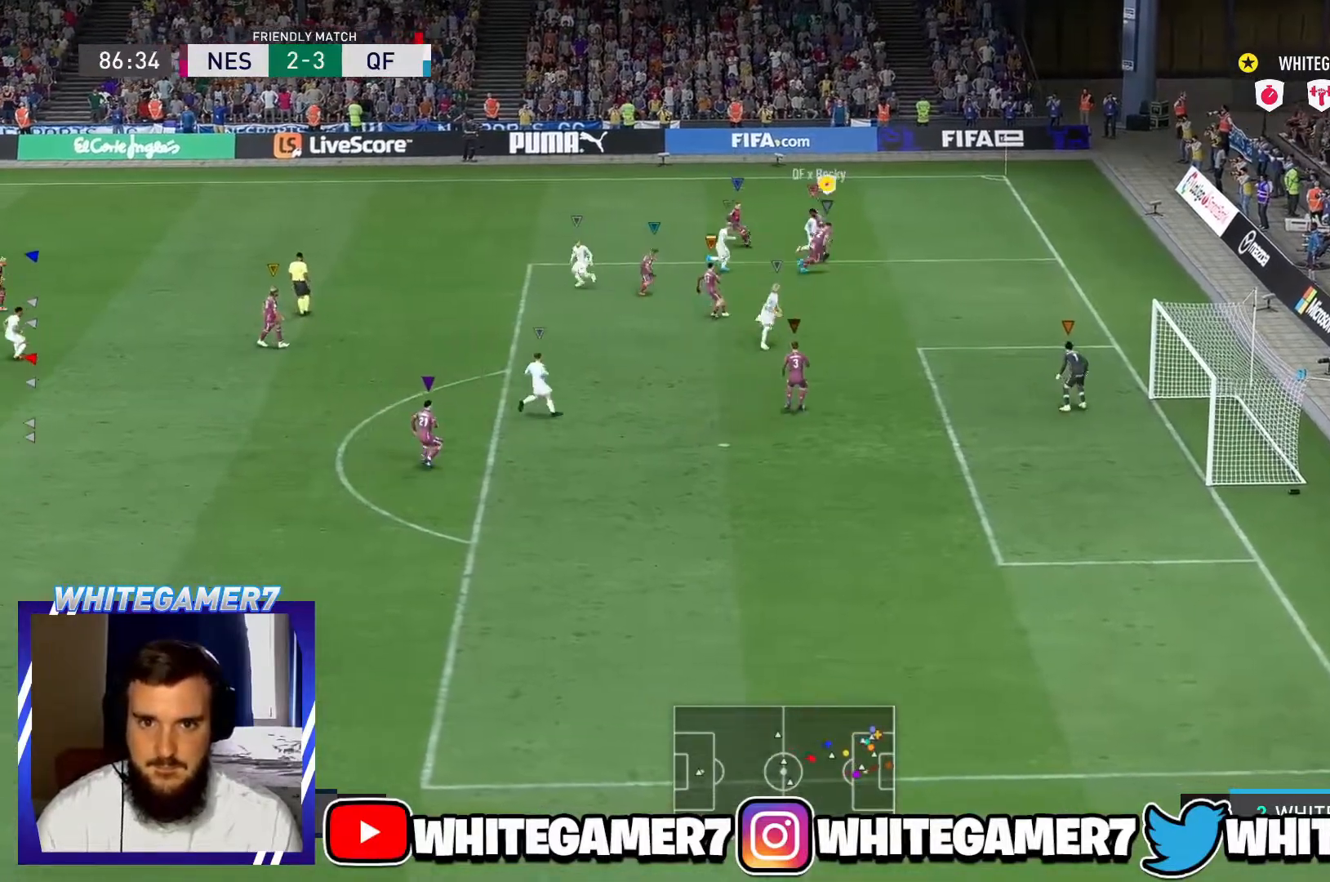
{"buttons": [], "left_stick": "up", "events": [[67, "left_stick", "up"]]}
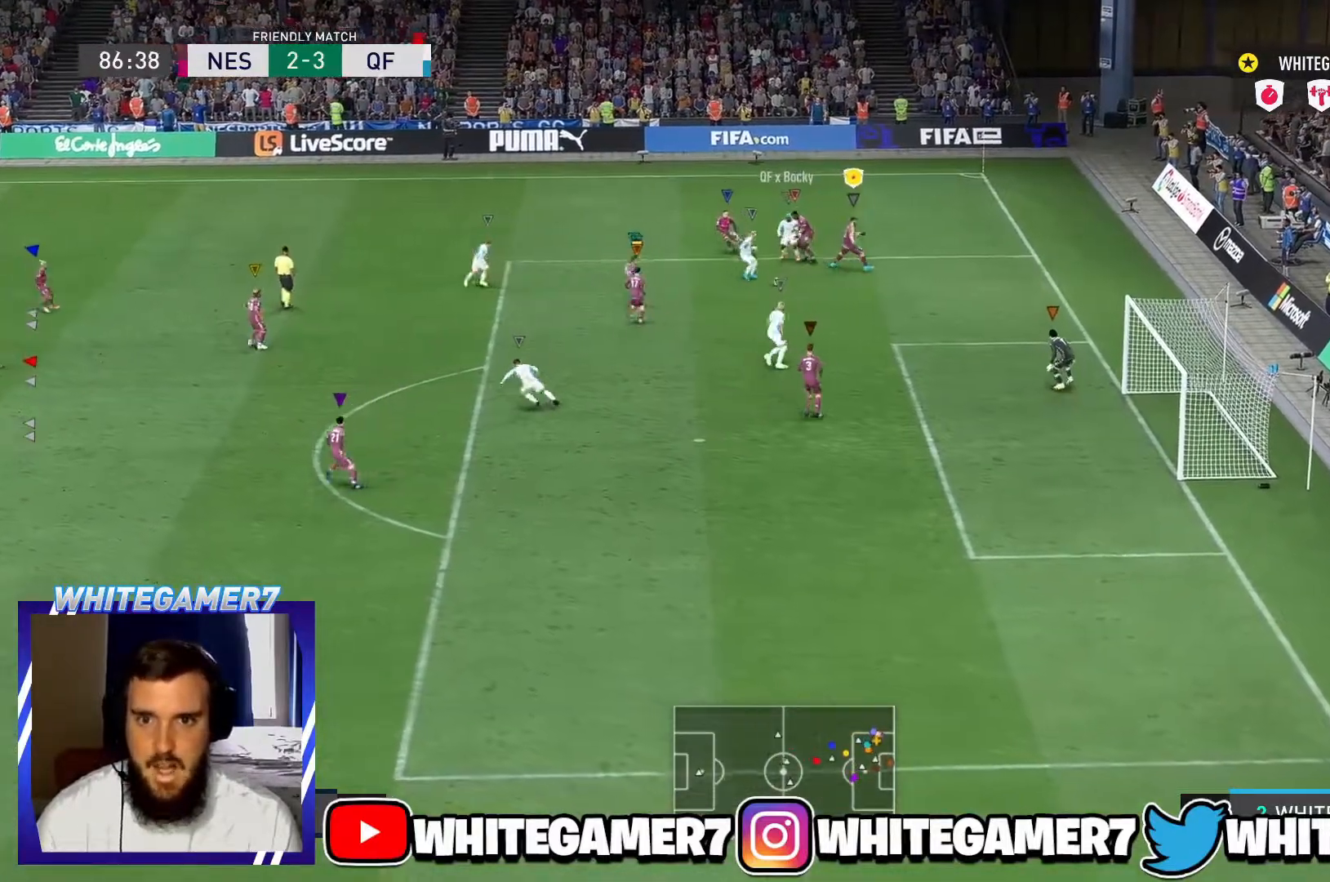
{"buttons": ["R2"], "left_stick": "down", "events": [[100, "left_stick", "center"], [150, "left_stick", "down-right"], [250, "R2", "down"], [333, "left_stick", "down"]]}
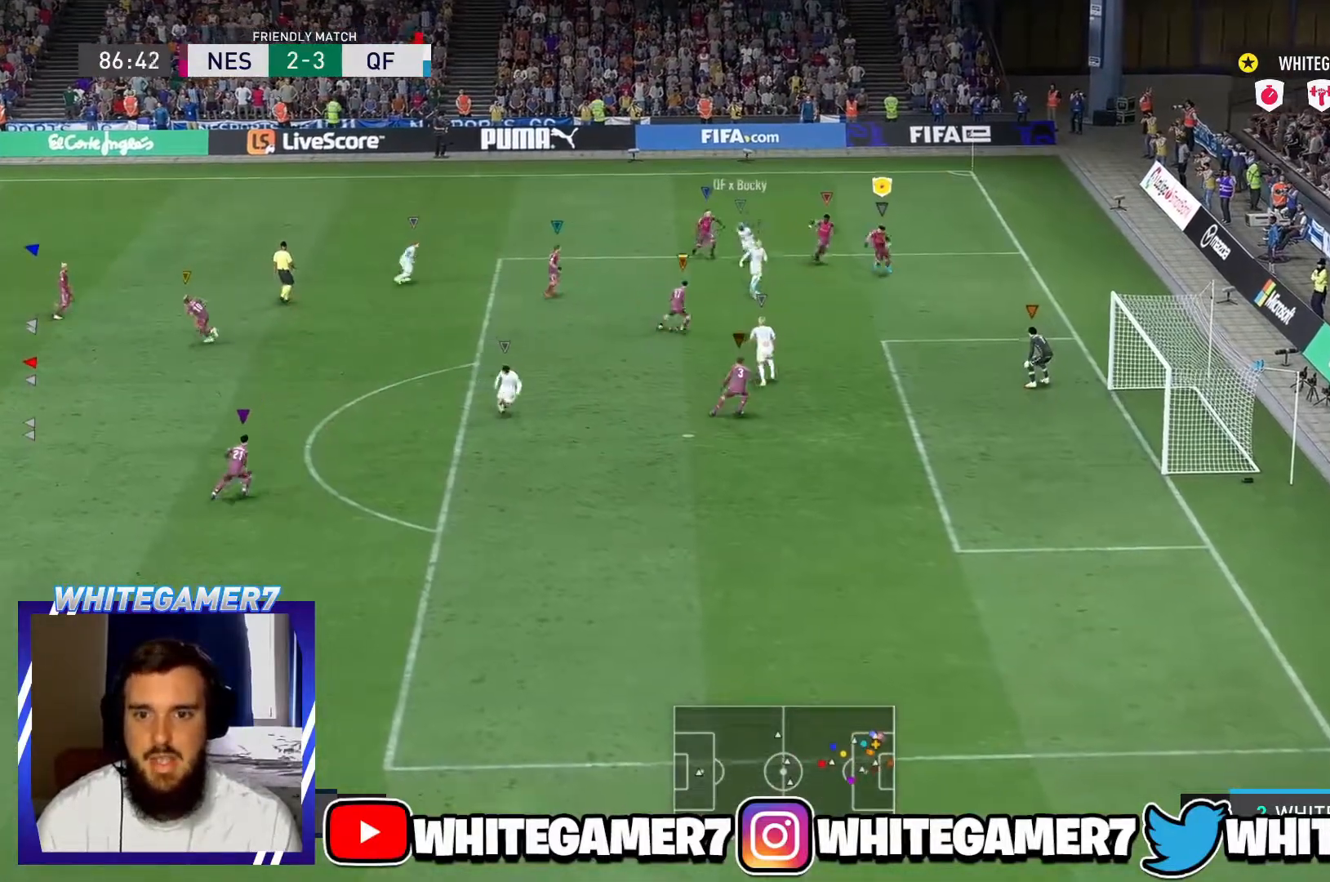
{"buttons": ["R2"], "left_stick": "down", "events": []}
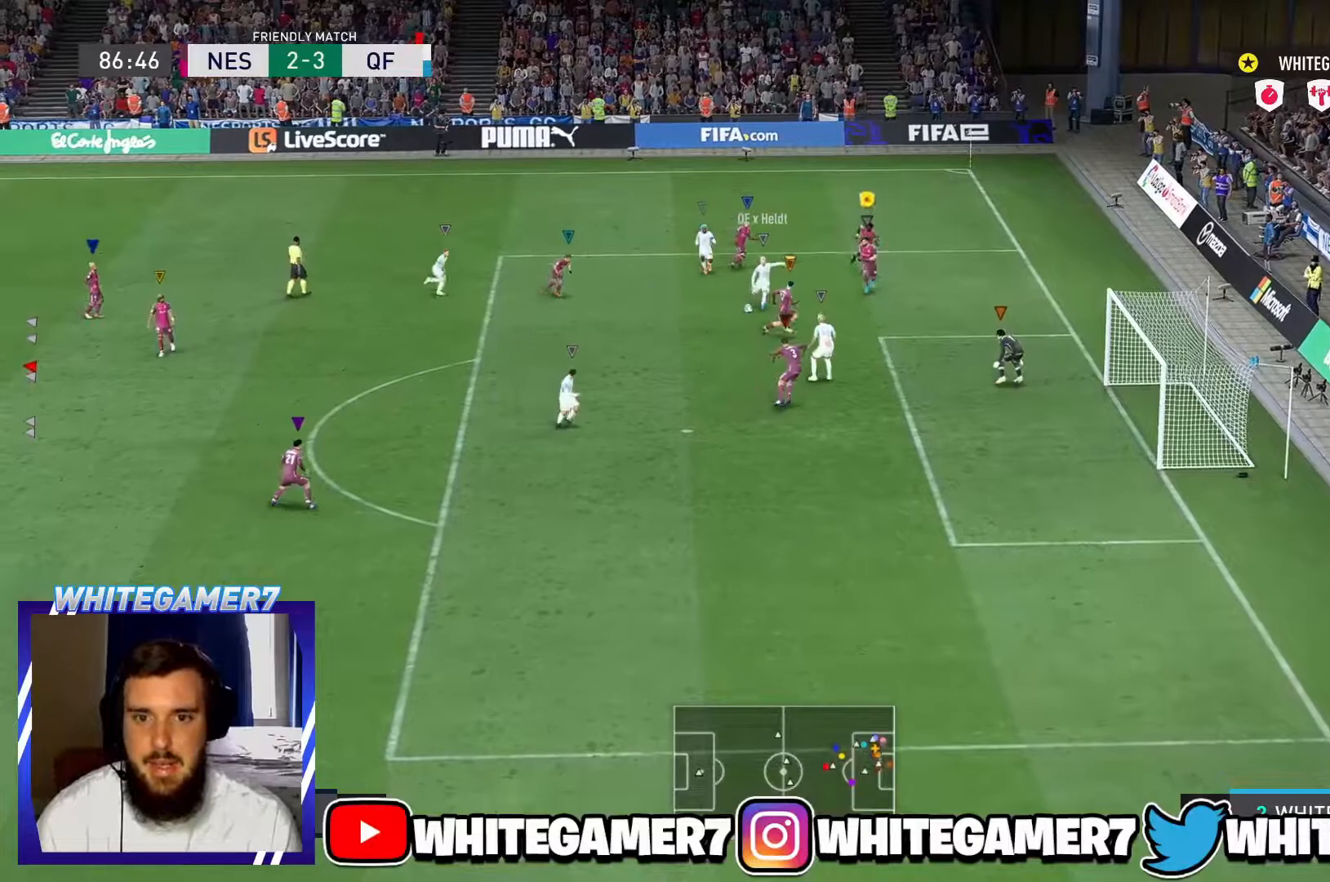
{"buttons": ["R2"], "left_stick": "down-left", "events": [[50, "left_stick", "down-left"]]}
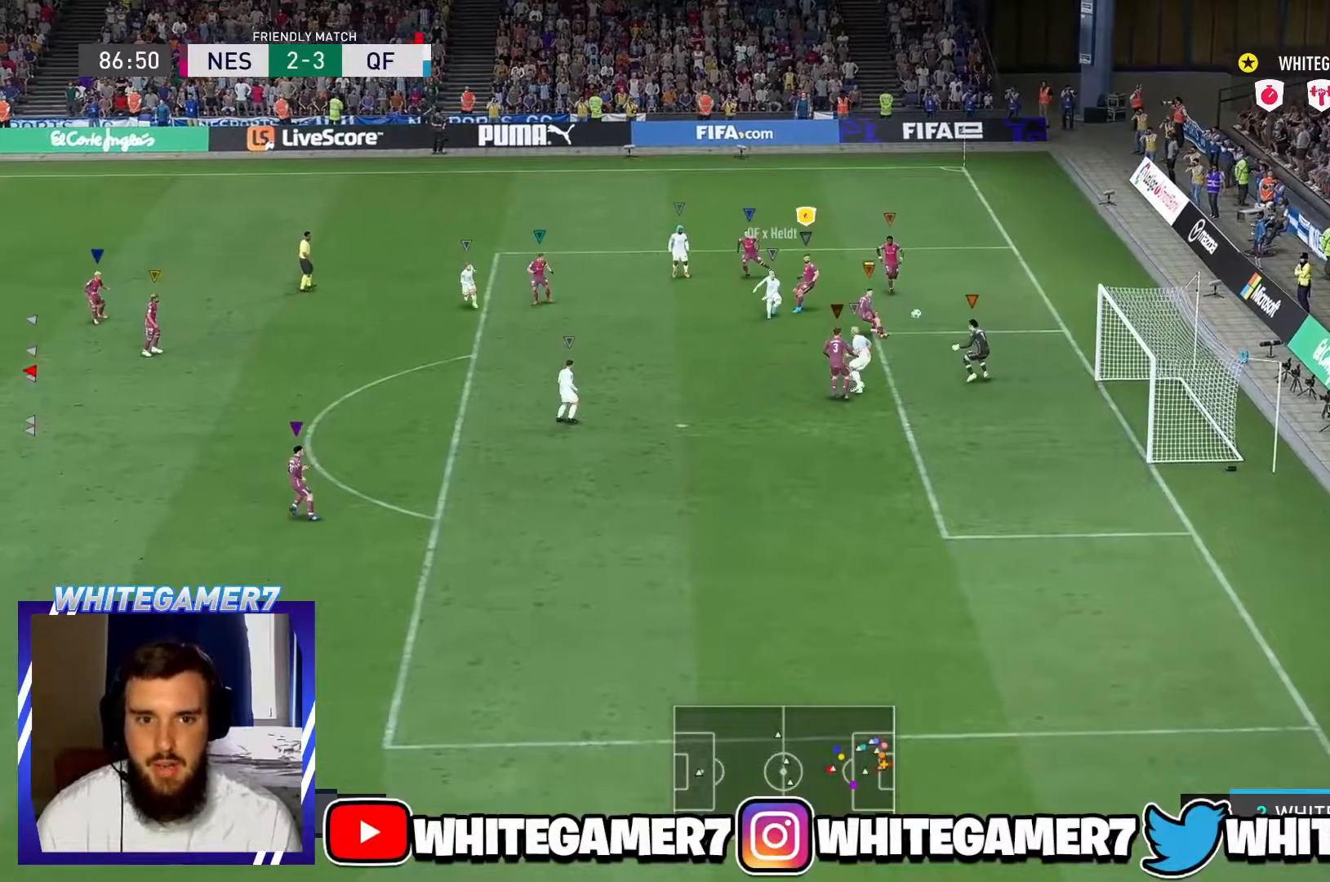
{"buttons": ["R2"], "left_stick": "down", "events": [[150, "left_stick", "down"]]}
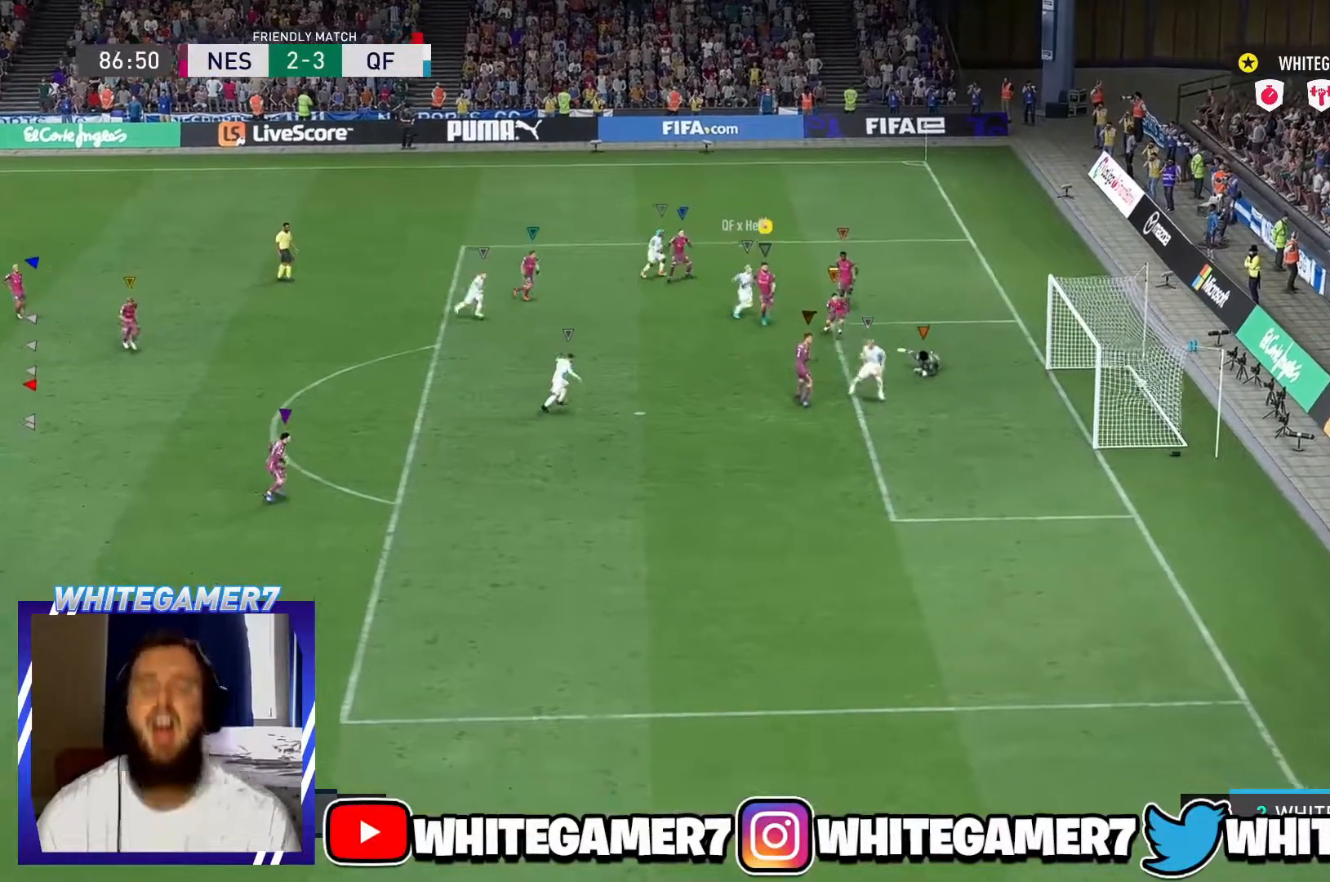
{"buttons": ["R2"], "left_stick": "down", "events": []}
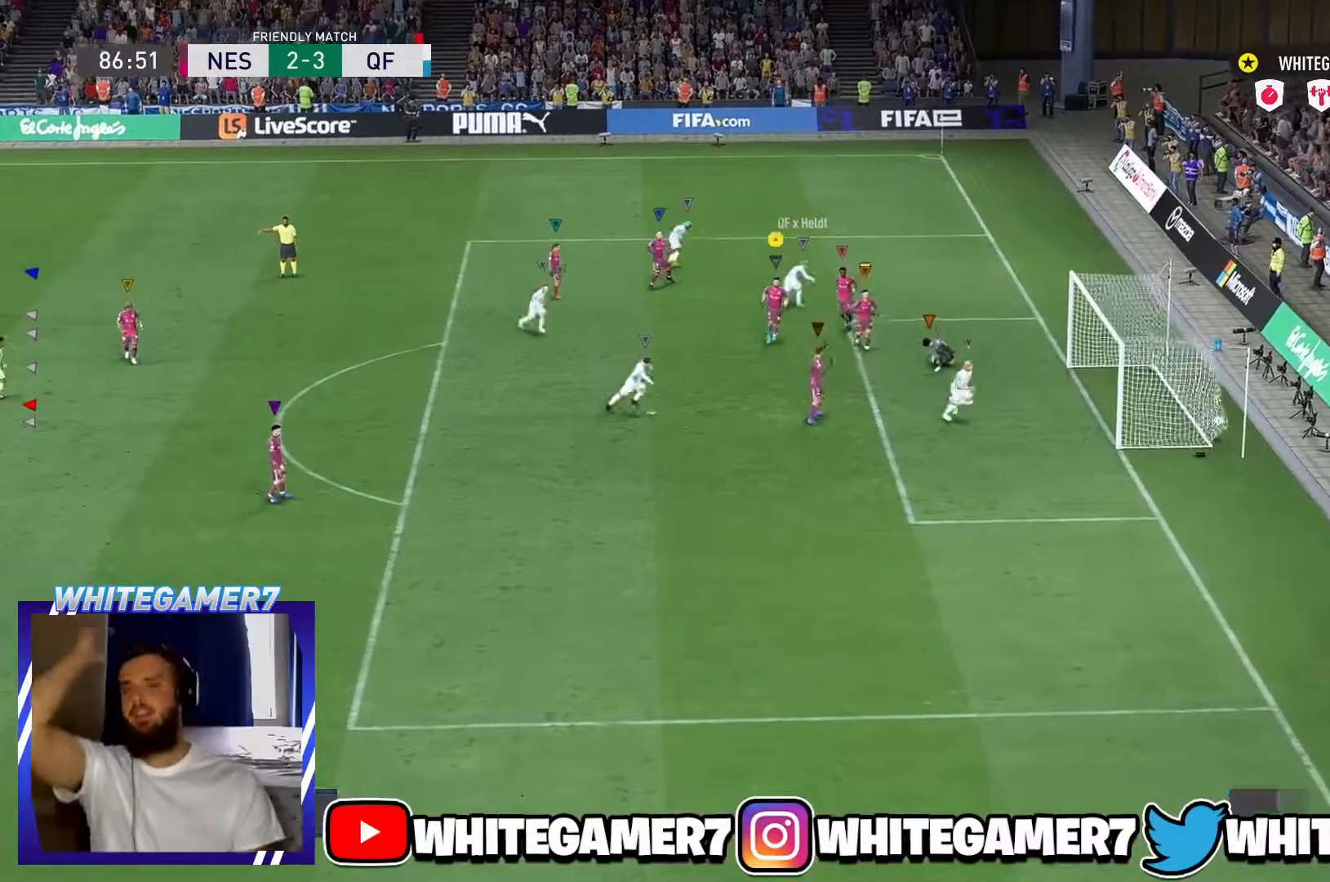
{"buttons": [], "left_stick": "center", "events": [[67, "left_stick", "center"], [134, "R2", "up"]]}
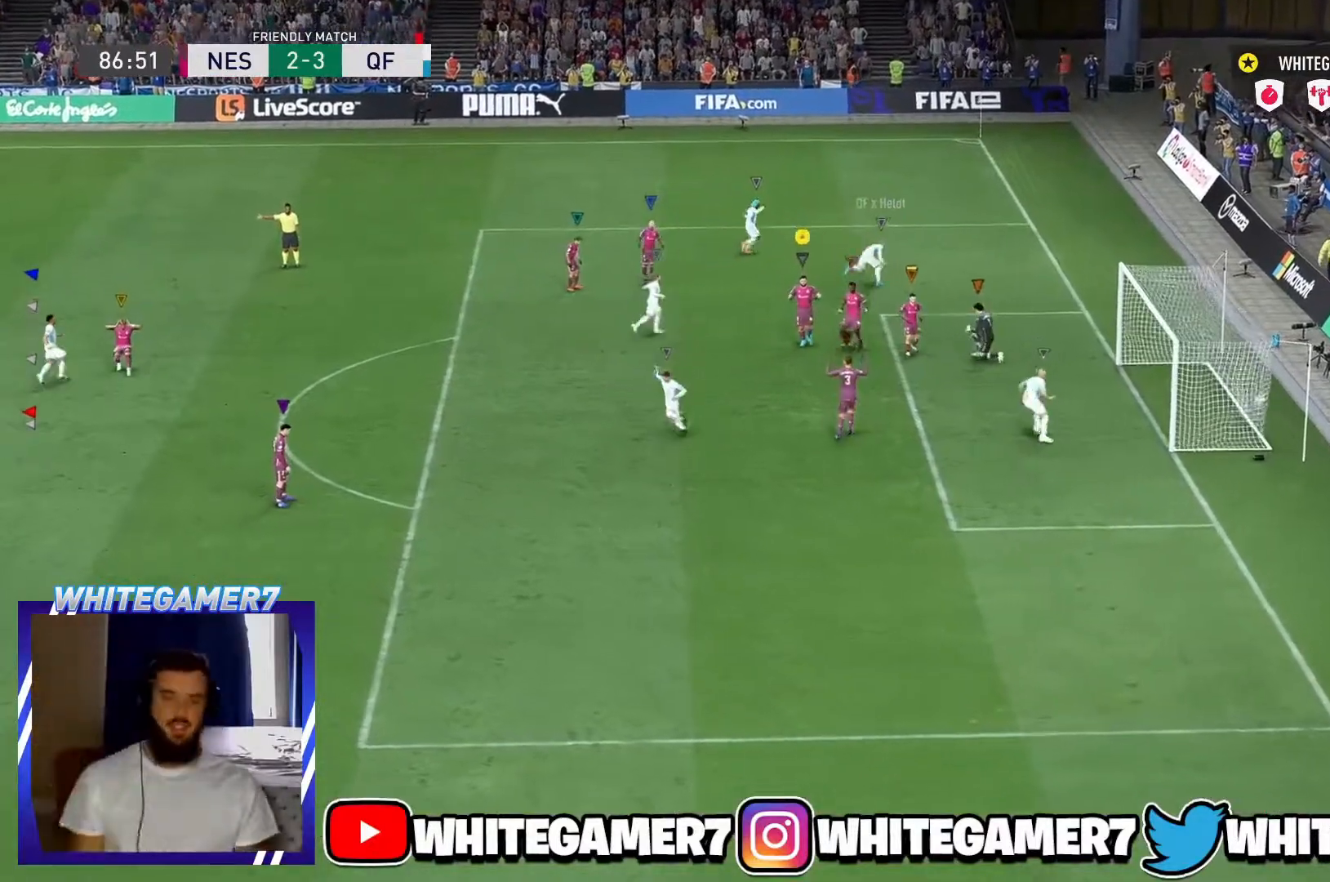
{"buttons": [], "left_stick": "center", "events": []}
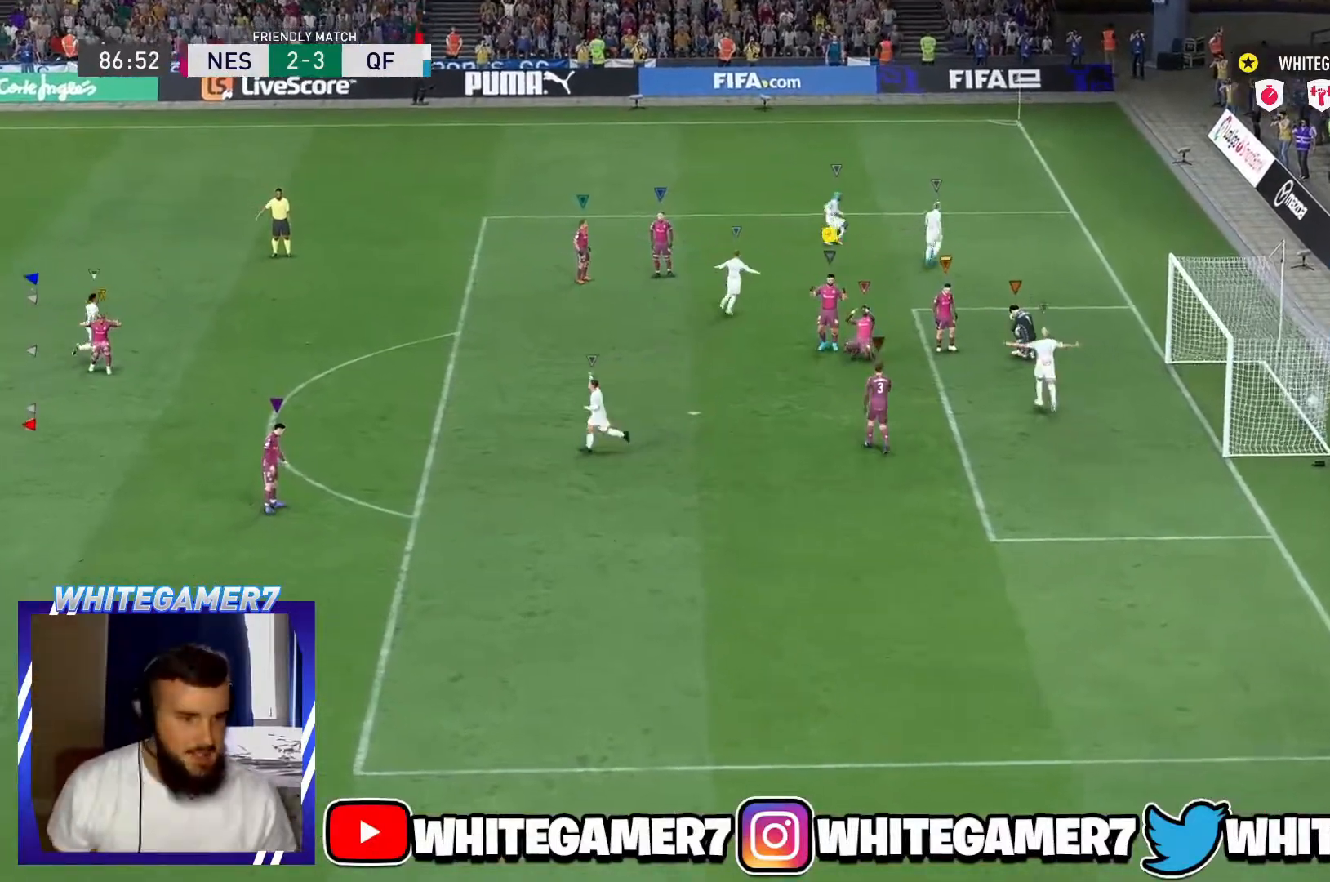
{"buttons": [], "left_stick": "center", "events": []}
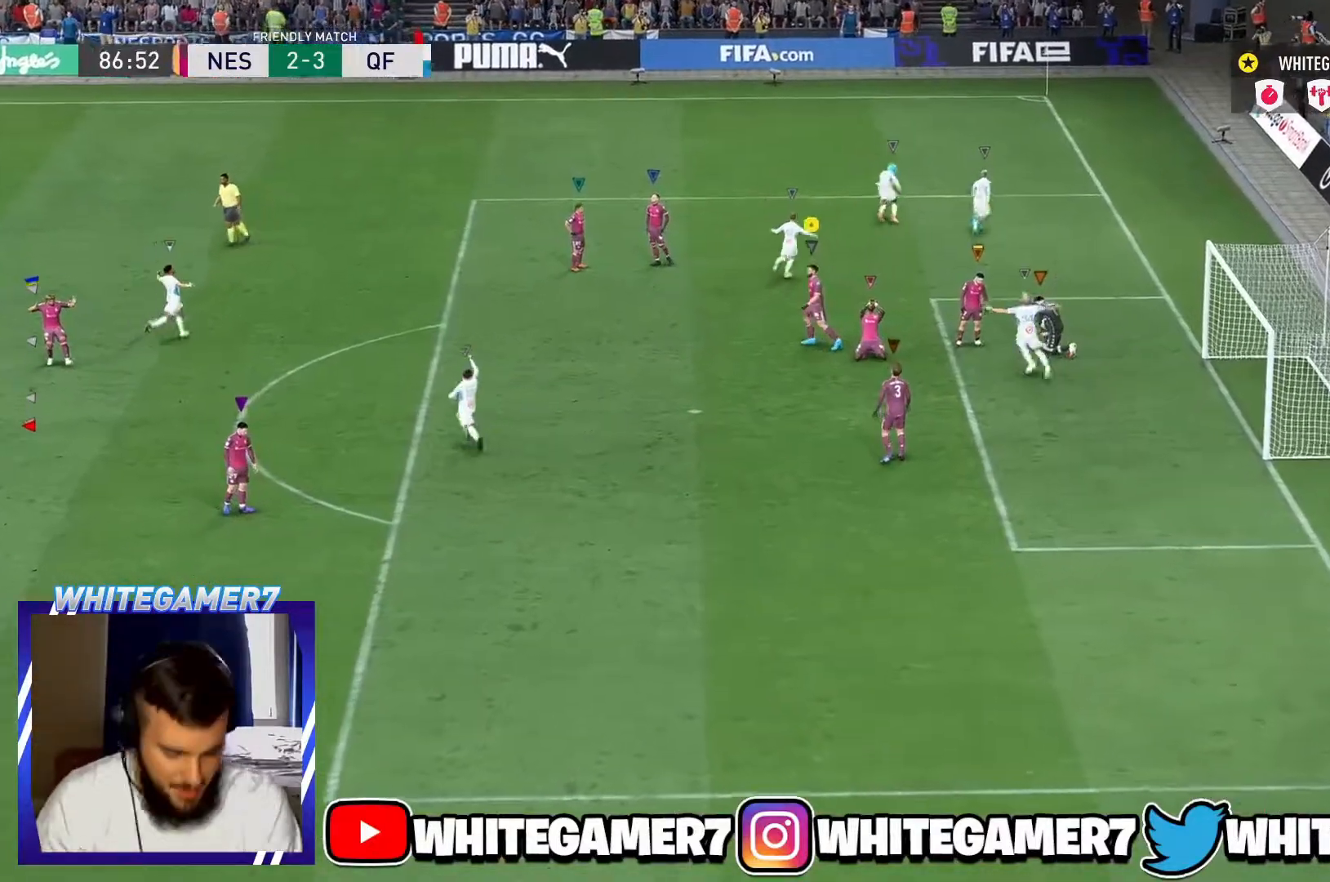
{"buttons": [], "left_stick": "center", "events": []}
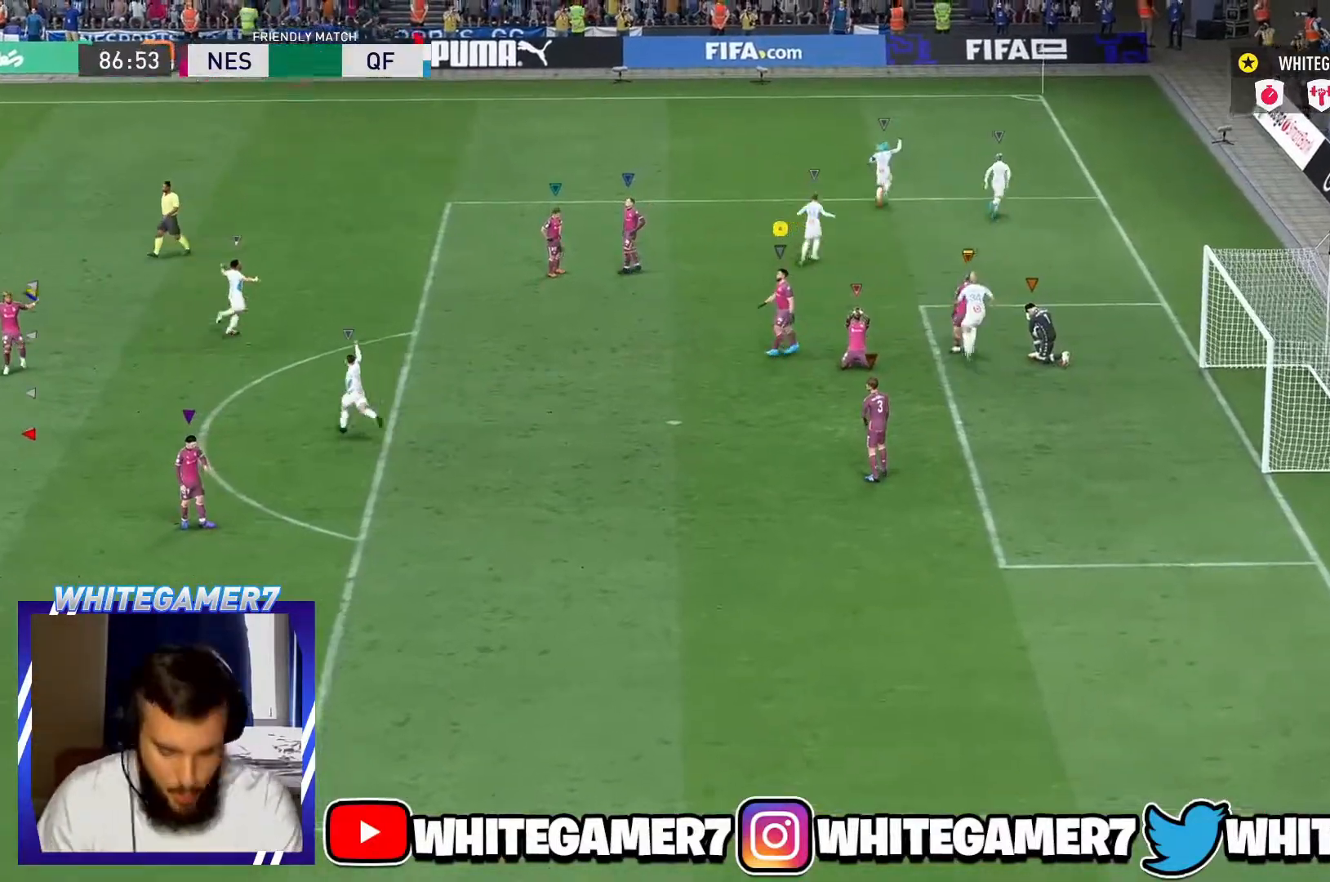
{"buttons": [], "left_stick": "center", "events": []}
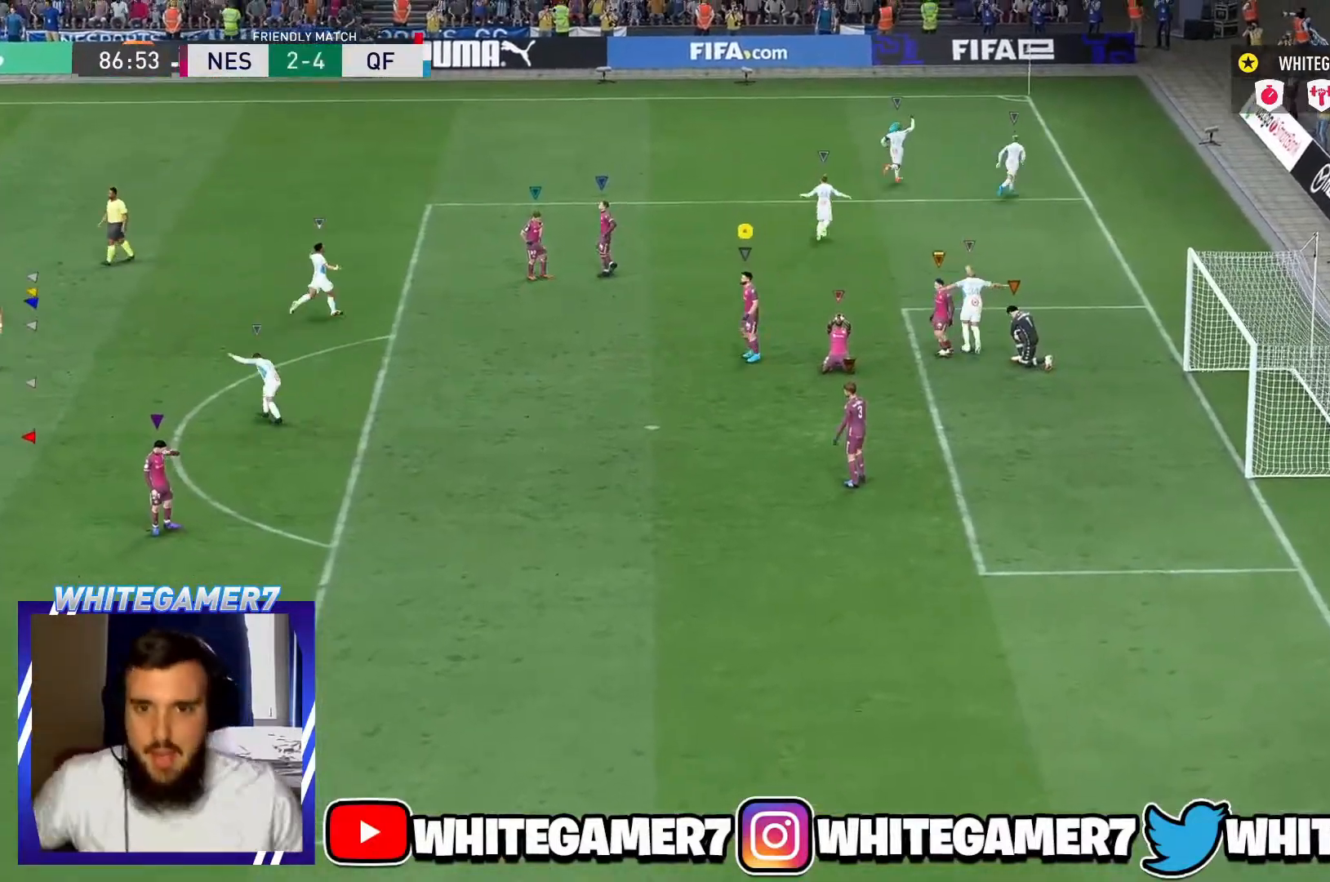
{"buttons": [], "left_stick": "center", "events": []}